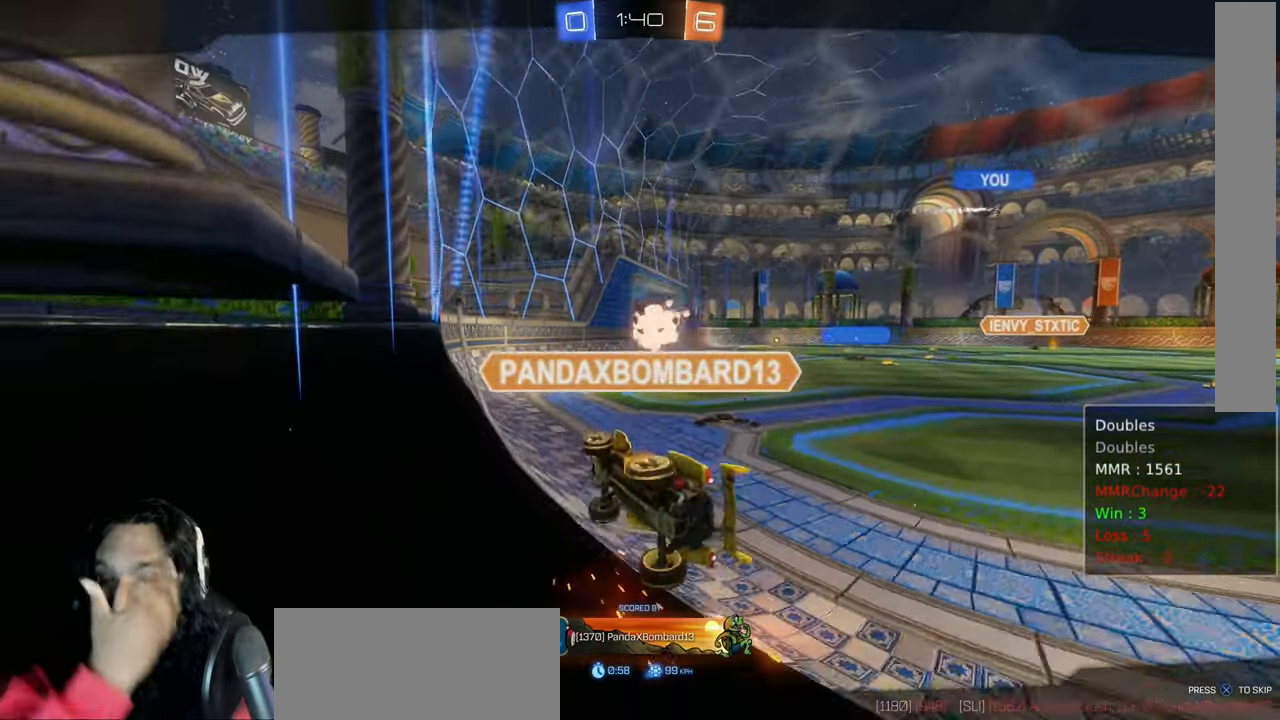
Gameplay with a controller (PlayStation layout); each line is a JSON object with the inputs held at the frame after it. "events" lists button and stick changes between this image and that frame as [ms after this image, input, new state], when the widget could be followed in between. Not read: L3 TOUCHPAD.
{"buttons": [], "left_stick": "center", "right_stick": "center", "events": [[350, "CROSS", "down"], [450, "CROSS", "up"]]}
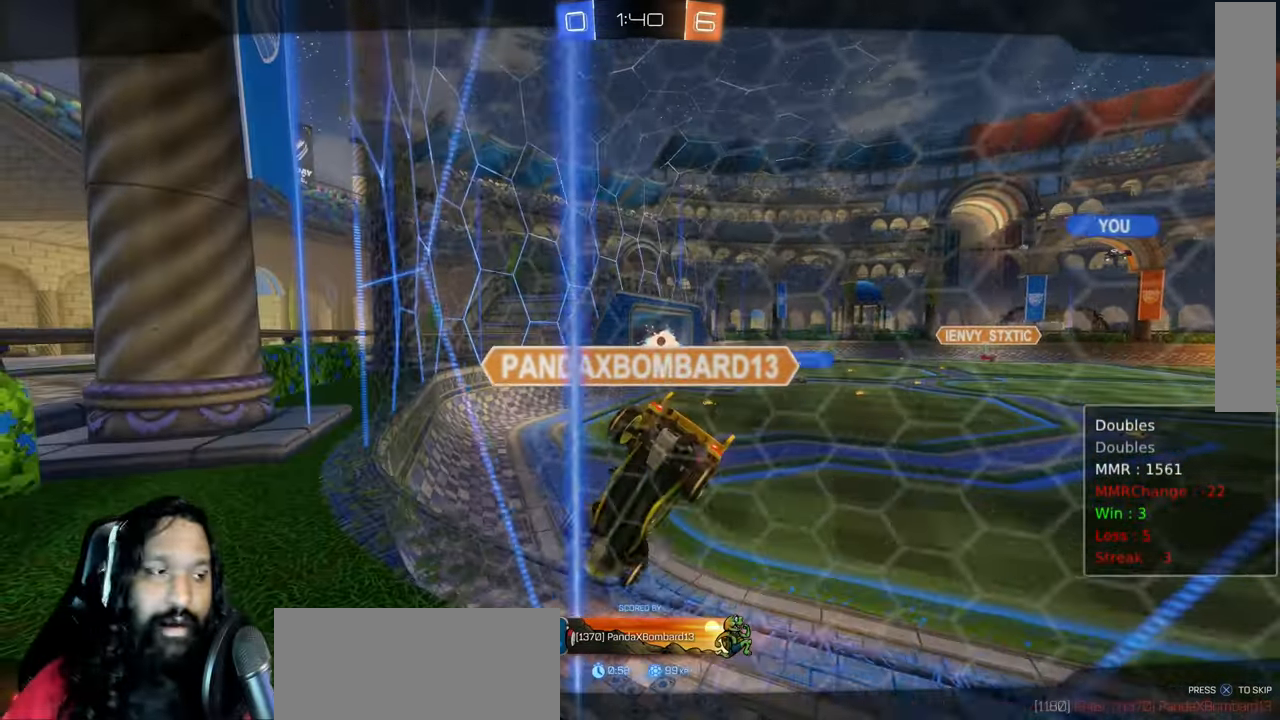
{"buttons": [], "left_stick": "center", "right_stick": "center"}
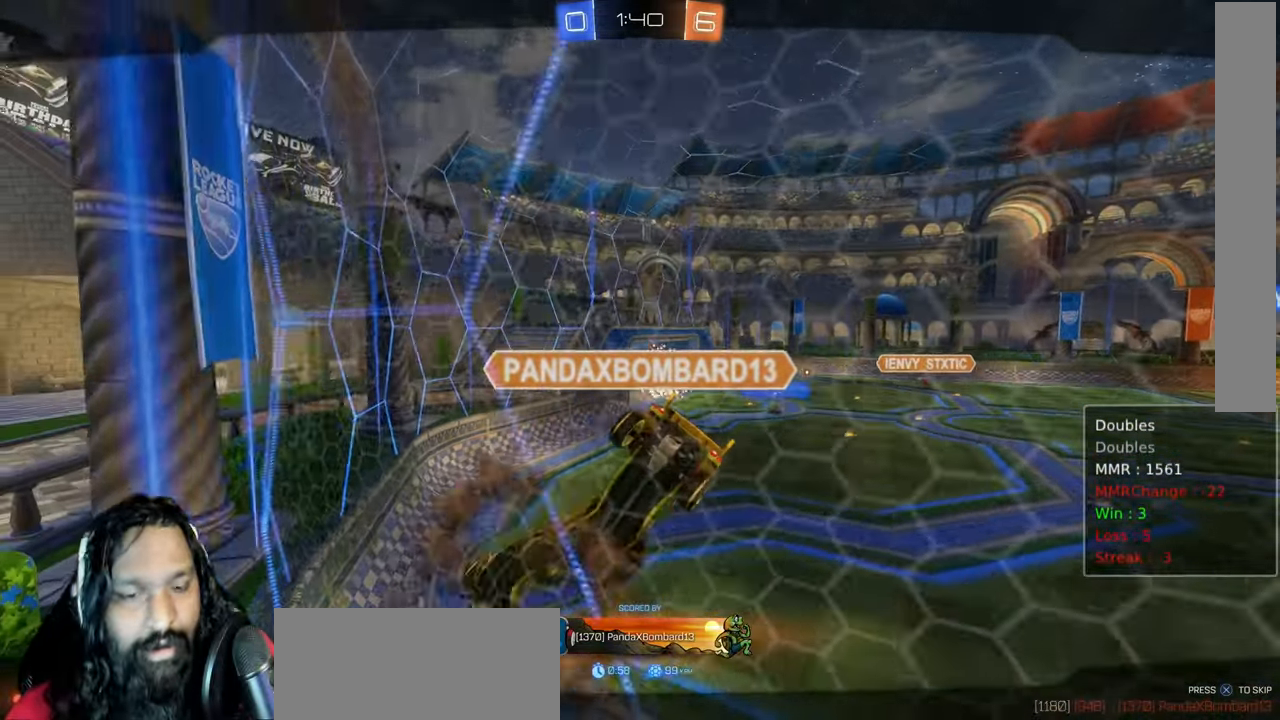
{"buttons": ["R2"], "left_stick": "center", "right_stick": "center"}
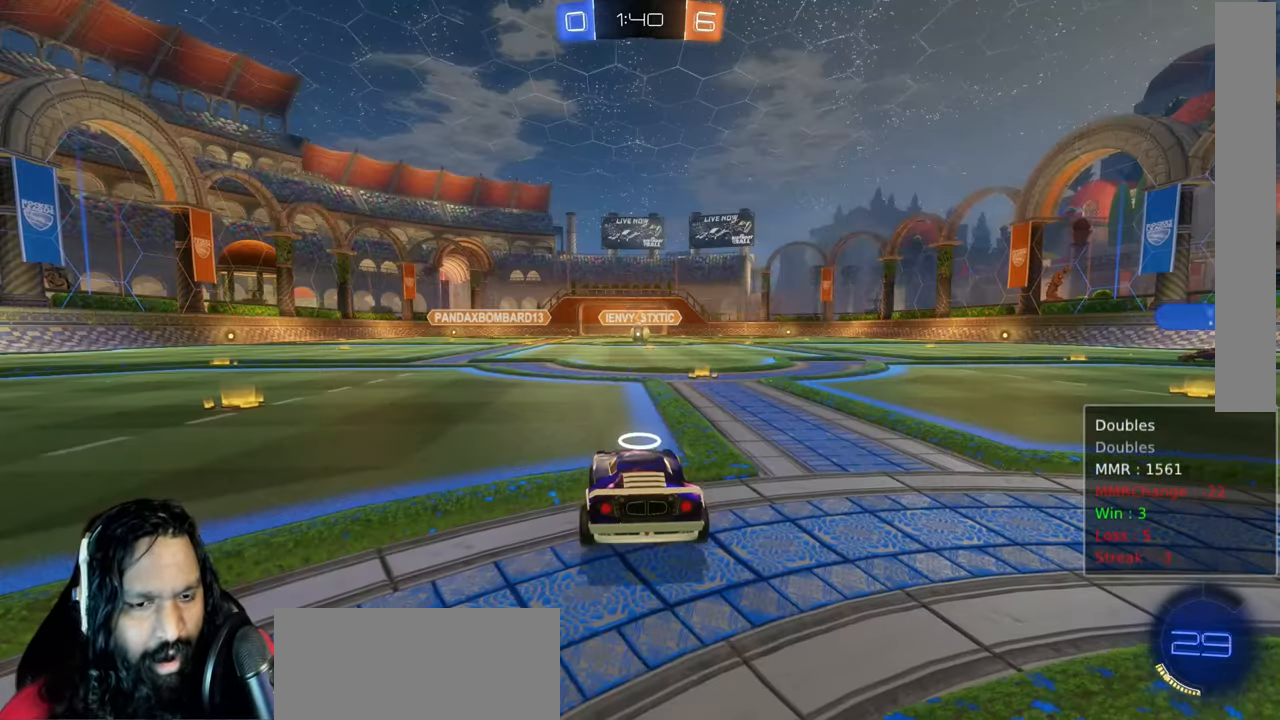
{"buttons": ["R2", "SELECT"], "left_stick": "center", "right_stick": "center", "events": [[483, "SELECT", "down"]]}